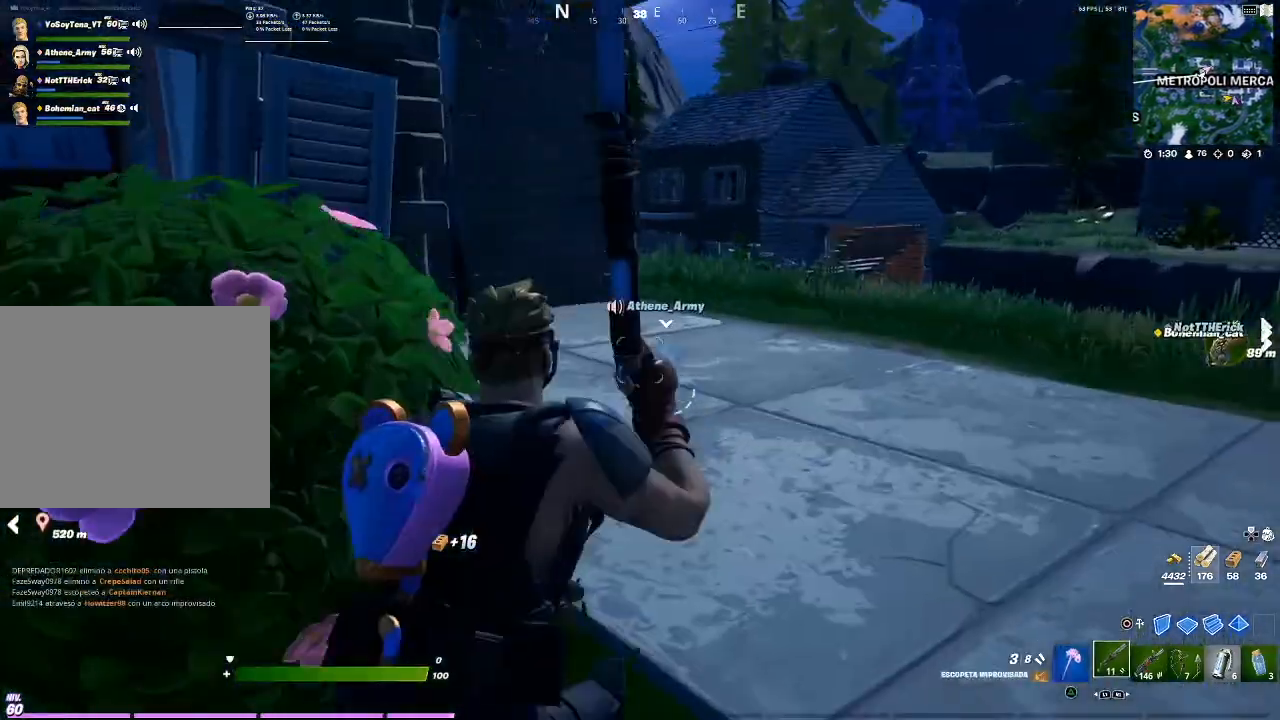
Gameplay with a controller (PlayStation layout); each line is a JSON object with the inputs held at the frame after it. "events" lists button and stick changes between this image and that frame as [ms after this image, input, new state], when the widget could be followed in between. Not read: L3.
{"buttons": ["CROSS"], "left_stick": "up", "right_stick": "center", "events": [[100, "R1", "down"], [201, "R1", "up"], [468, "CROSS", "down"]]}
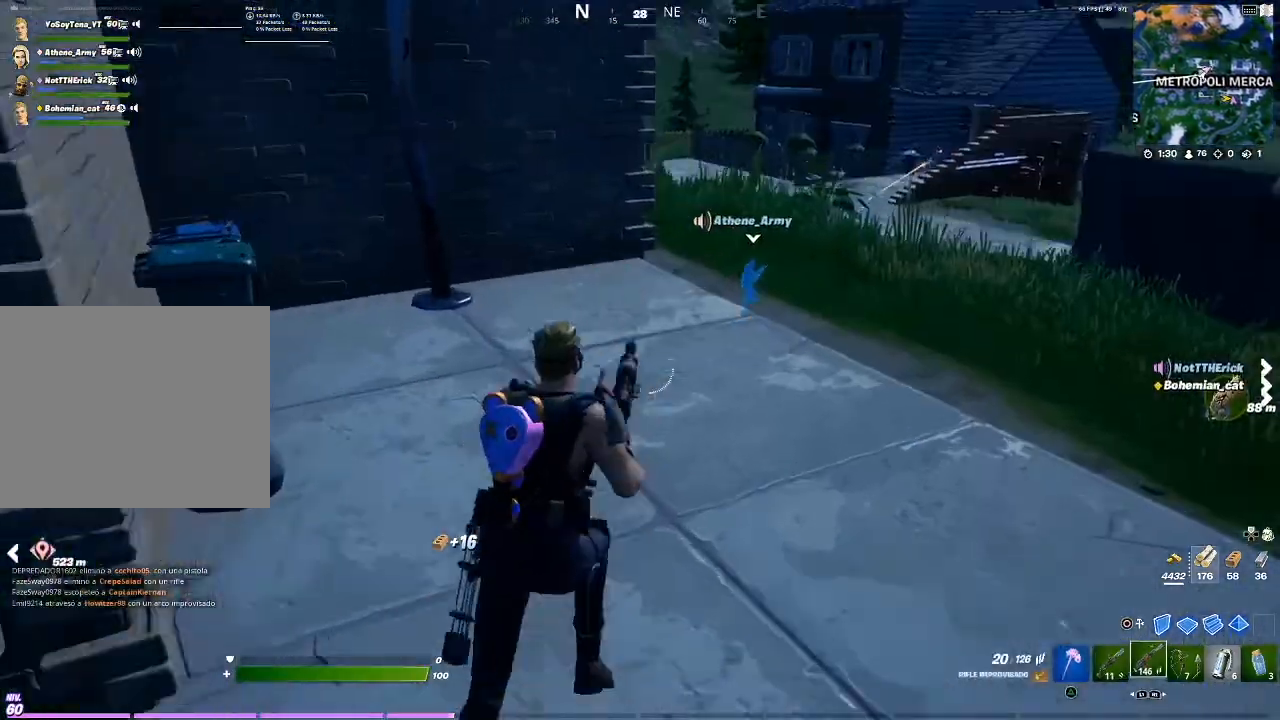
{"buttons": [], "left_stick": "up-right", "right_stick": "center", "events": [[67, "CROSS", "up"], [167, "SQUARE", "down"], [167, "left_stick", "up-right"], [300, "SQUARE", "up"]]}
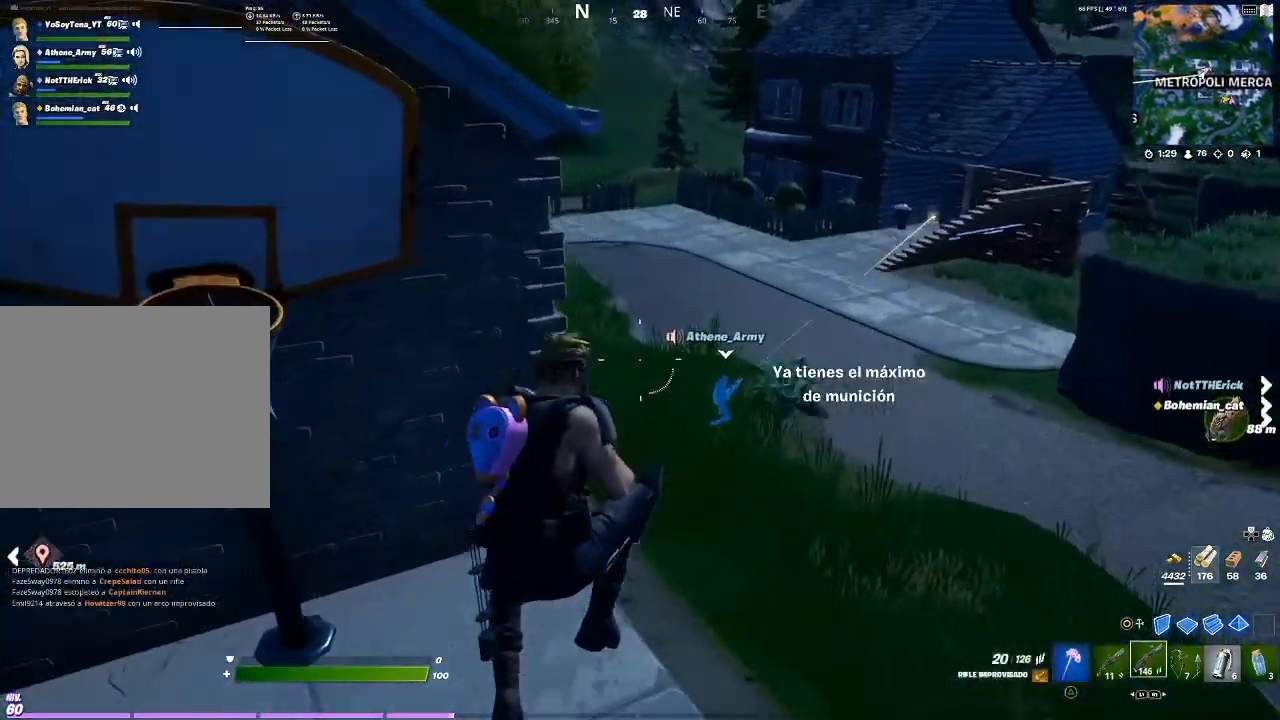
{"buttons": [], "left_stick": "up", "right_stick": "center", "events": [[34, "right_stick", "up-right"], [67, "left_stick", "up"], [167, "right_stick", "center"]]}
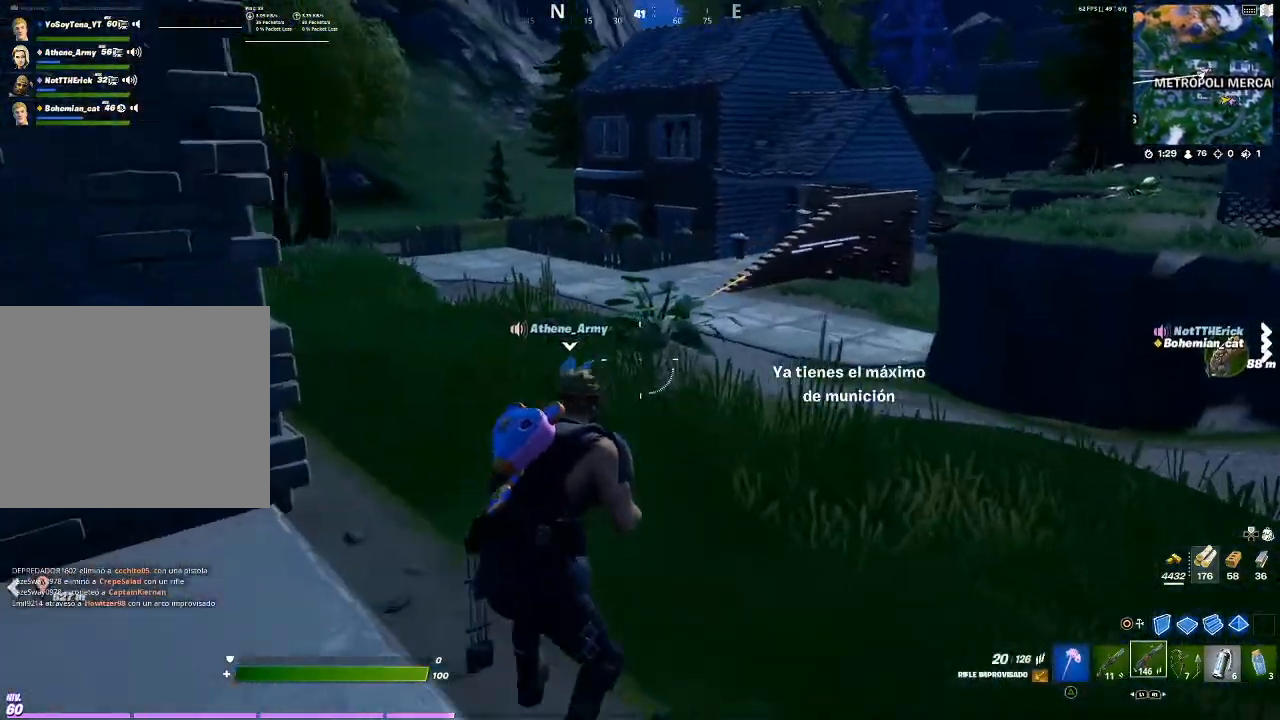
{"buttons": [], "left_stick": "up-left", "right_stick": "center", "events": [[133, "left_stick", "up-left"]]}
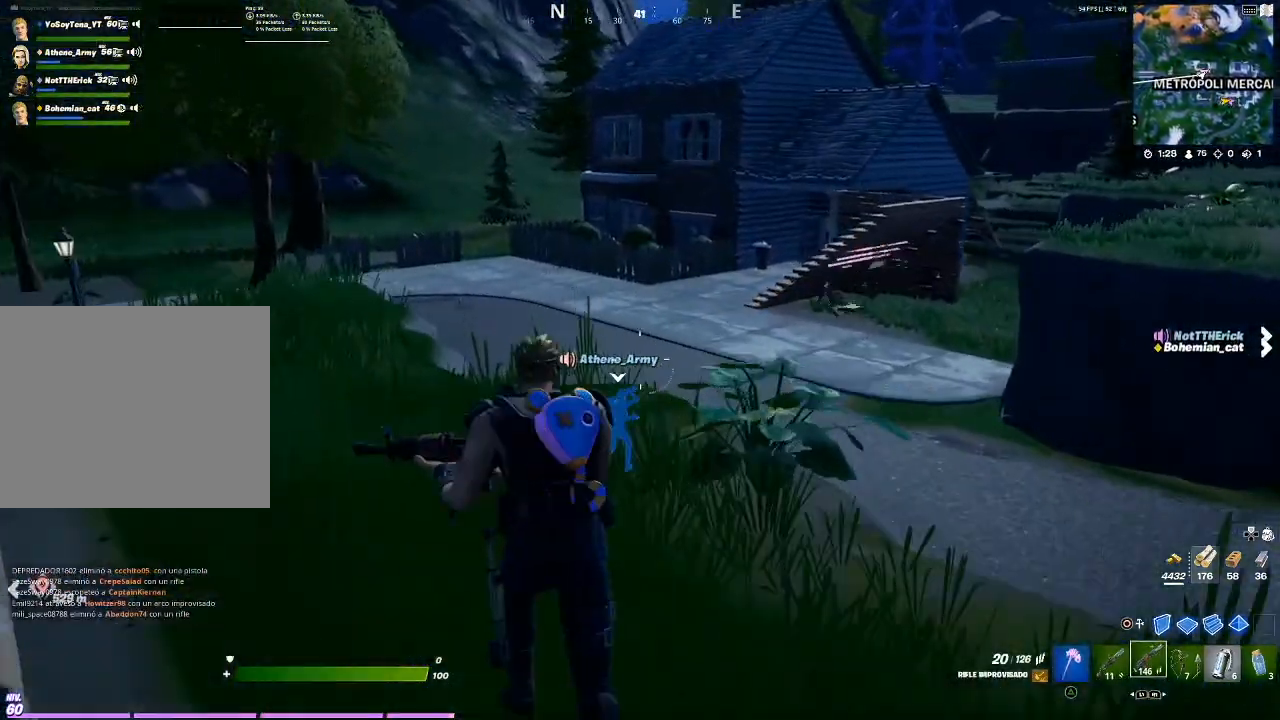
{"buttons": [], "left_stick": "up-left", "right_stick": "center", "events": [[134, "right_stick", "right"], [267, "right_stick", "center"]]}
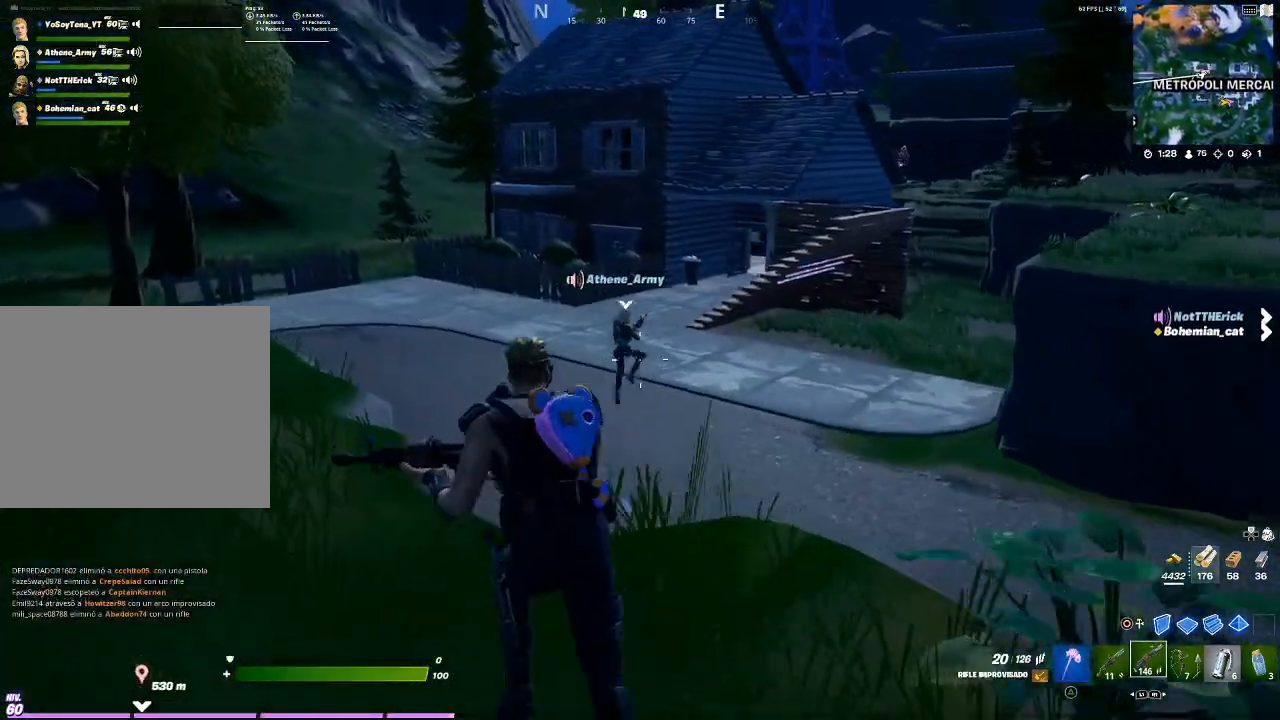
{"buttons": [], "left_stick": "up-left", "right_stick": "center", "events": []}
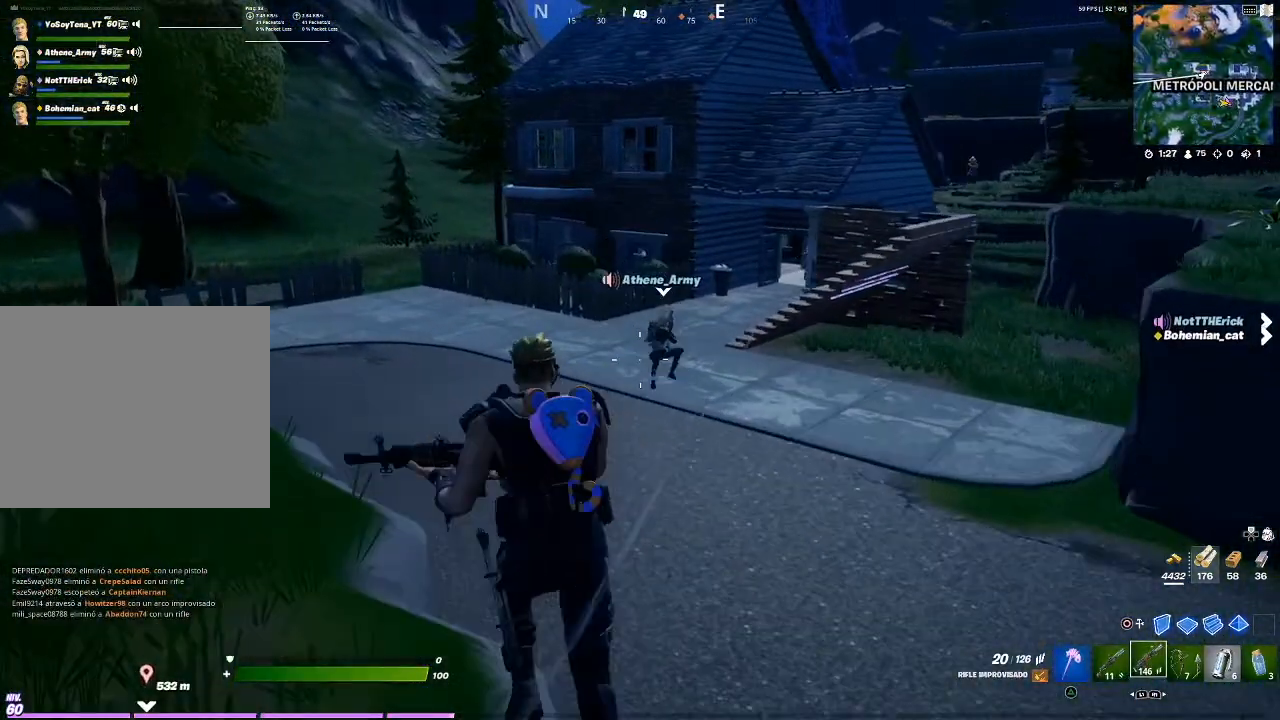
{"buttons": [], "left_stick": "up", "right_stick": "up-right", "events": [[101, "right_stick", "up-right"], [201, "right_stick", "center"], [334, "left_stick", "up"], [501, "right_stick", "up-right"]]}
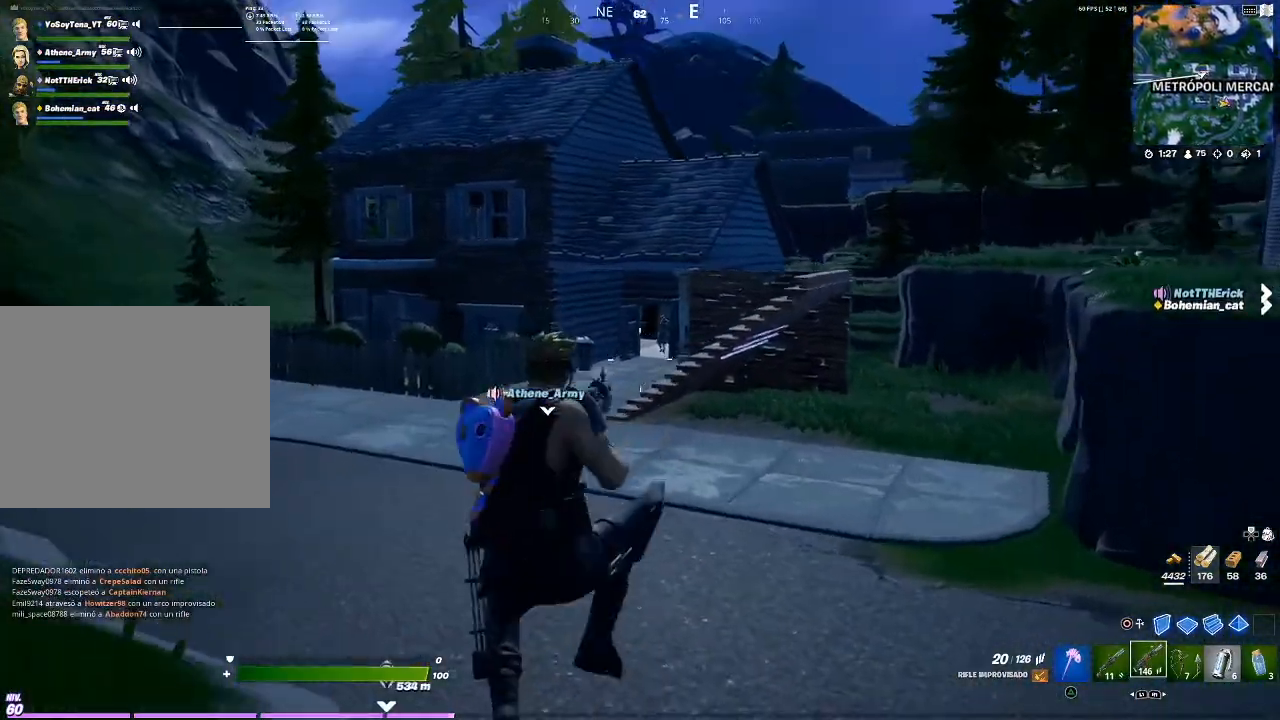
{"buttons": [], "left_stick": "up-right", "right_stick": "center", "events": [[67, "right_stick", "center"], [133, "left_stick", "up-right"]]}
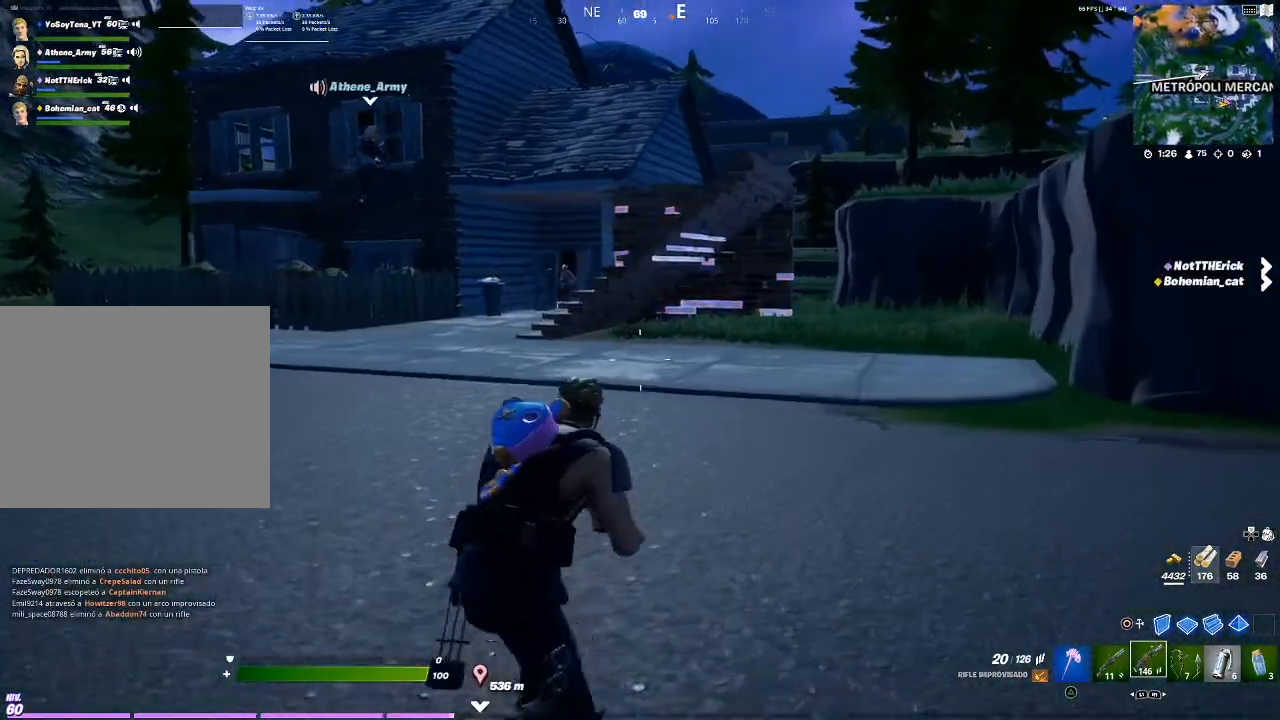
{"buttons": [], "left_stick": "up-left", "right_stick": "up-left", "events": [[434, "left_stick", "up-left"], [434, "right_stick", "up-left"]]}
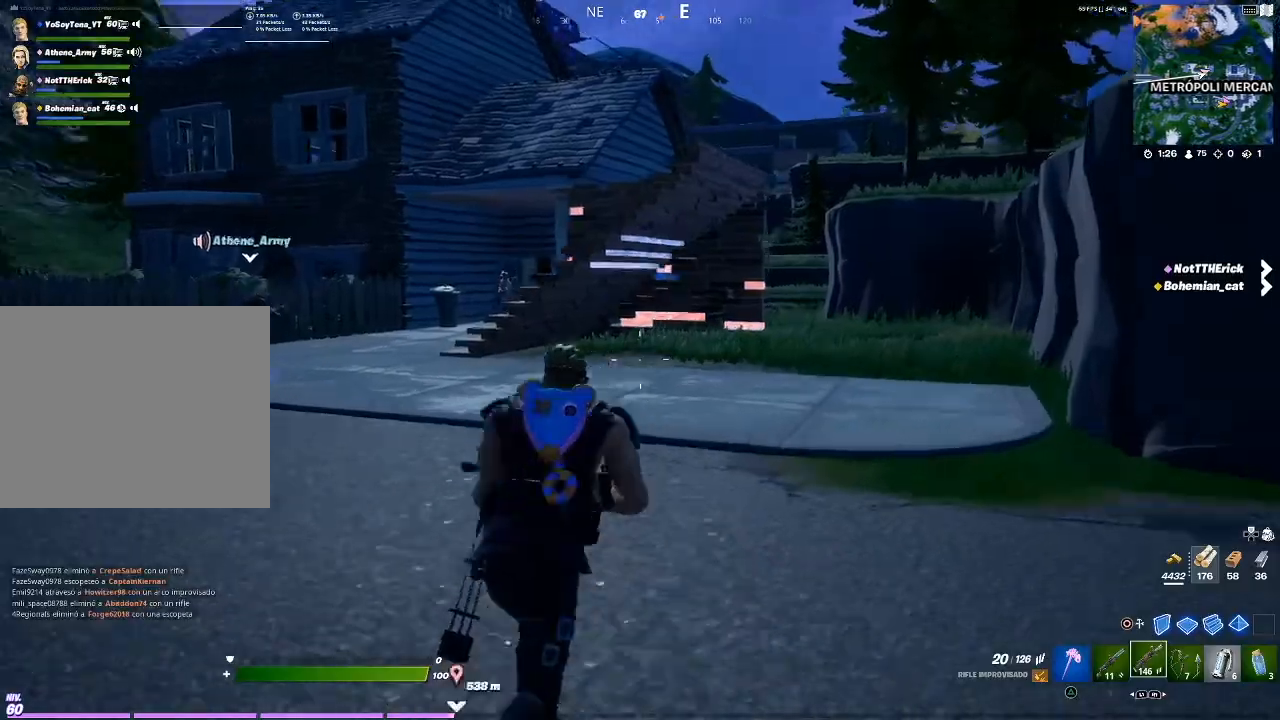
{"buttons": [], "left_stick": "up-left", "right_stick": "up", "events": [[33, "right_stick", "center"], [367, "right_stick", "up"]]}
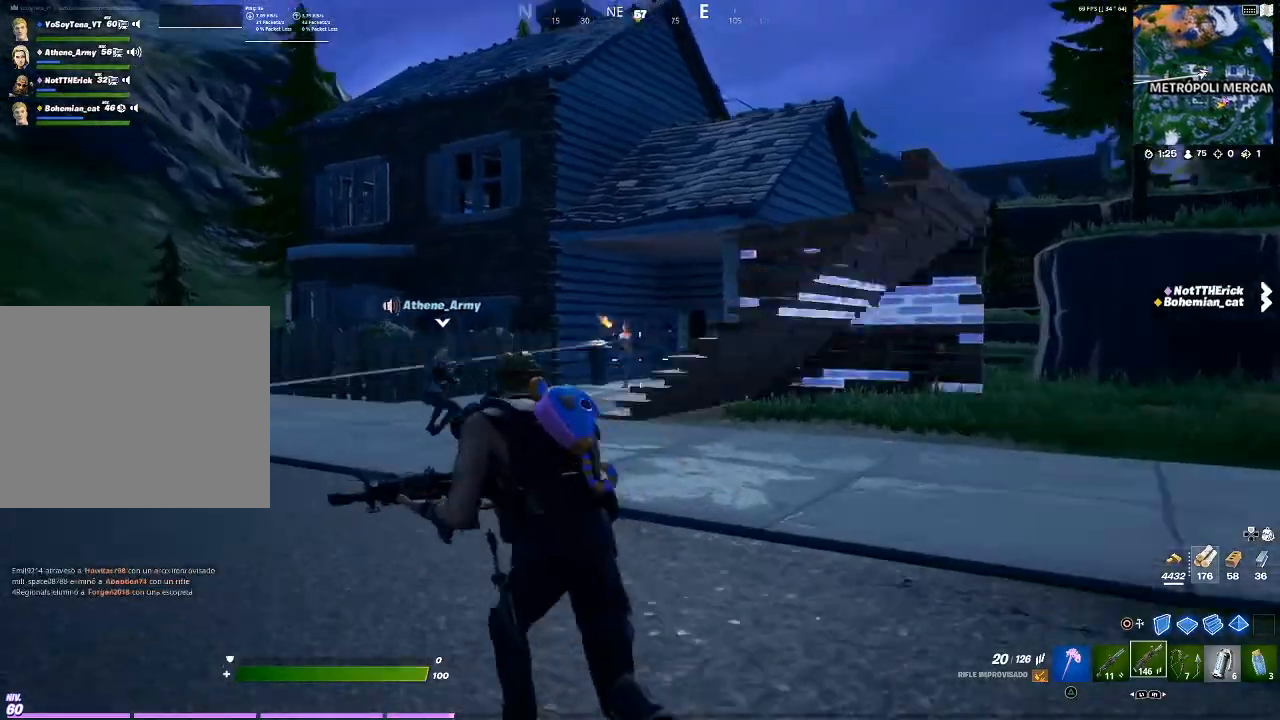
{"buttons": ["L2"], "left_stick": "up", "right_stick": "center", "events": [[34, "L2", "down"], [34, "right_stick", "center"], [134, "R2", "down"], [367, "R2", "up"], [468, "left_stick", "up"]]}
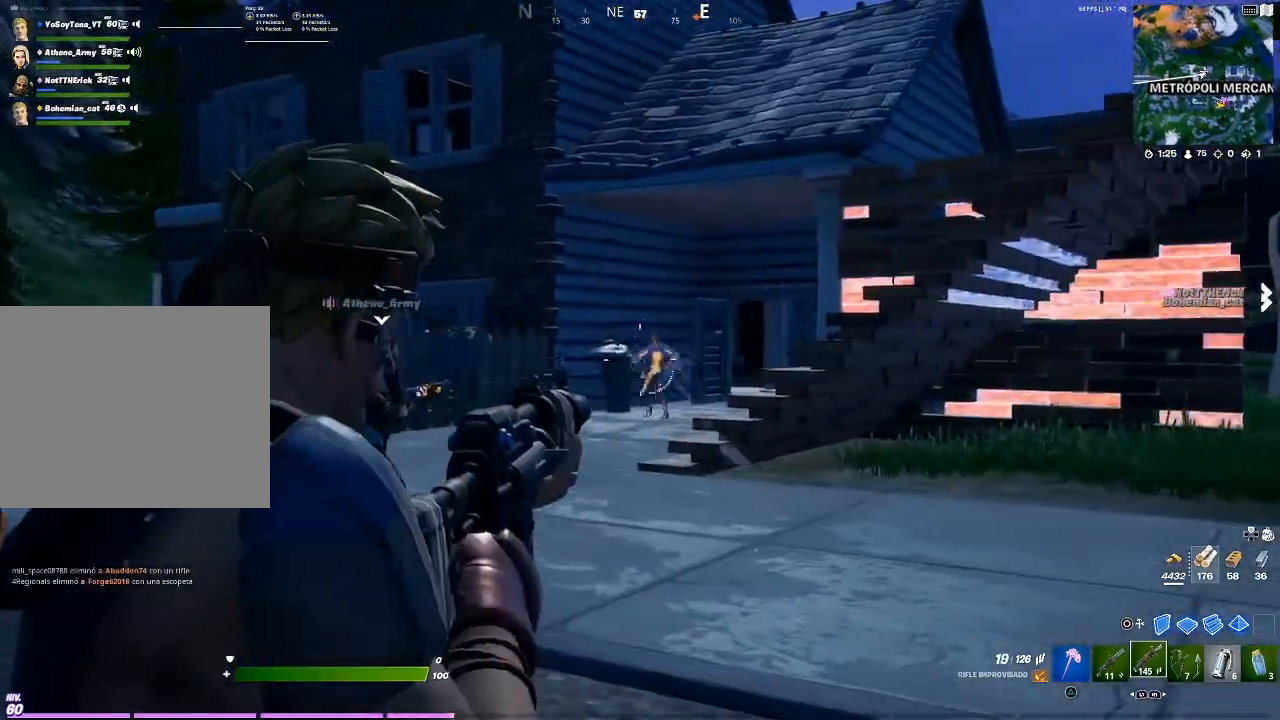
{"buttons": [], "left_stick": "up", "right_stick": "center", "events": [[200, "right_stick", "down-right"], [233, "L2", "up"], [334, "right_stick", "center"]]}
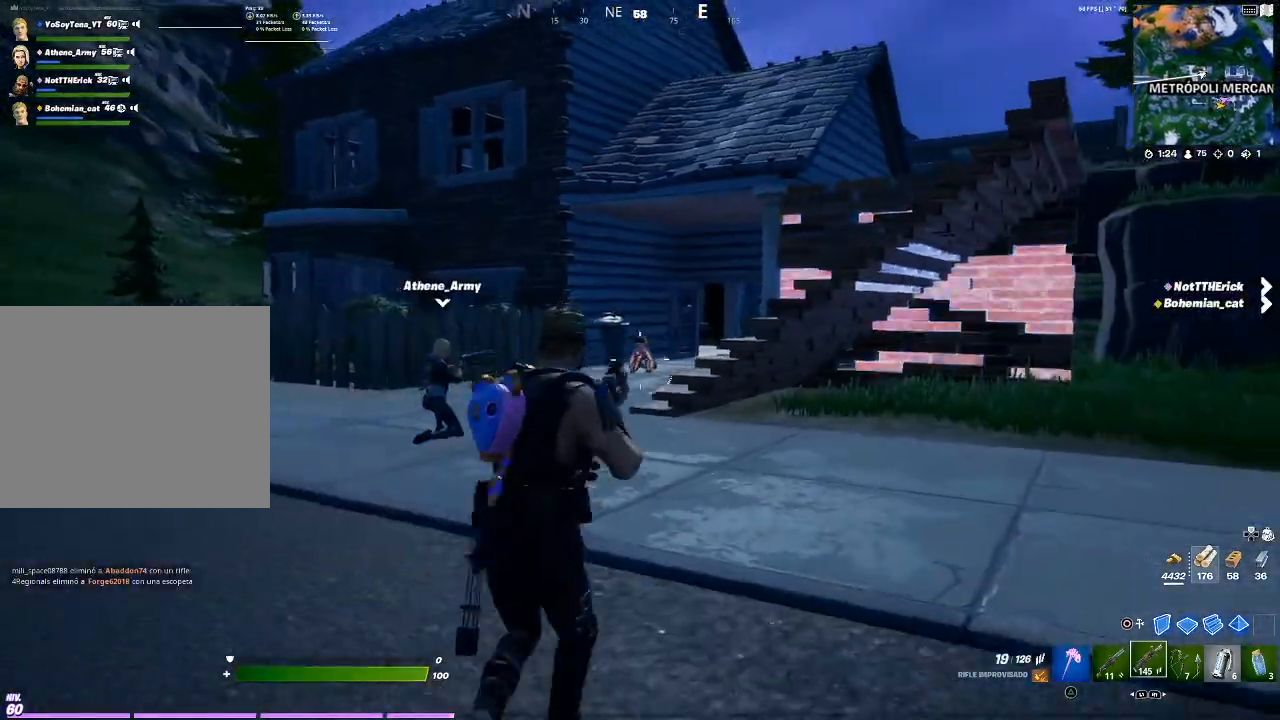
{"buttons": [], "left_stick": "up", "right_stick": "center", "events": [[34, "right_stick", "right"], [100, "right_stick", "center"], [234, "right_stick", "down"], [468, "right_stick", "center"]]}
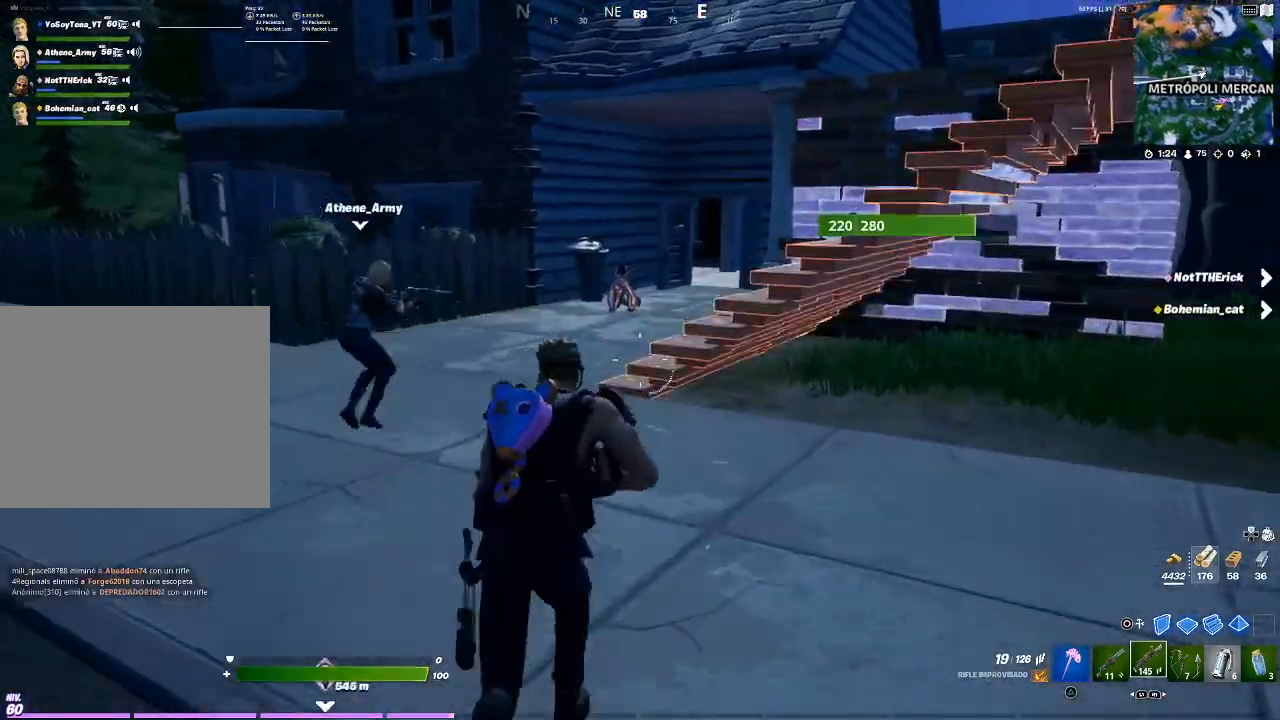
{"buttons": [], "left_stick": "up-right", "right_stick": "down", "events": [[100, "L1", "down"], [200, "L1", "up"], [233, "CROSS", "down"], [334, "CROSS", "up"], [334, "left_stick", "up-right"], [434, "right_stick", "down"]]}
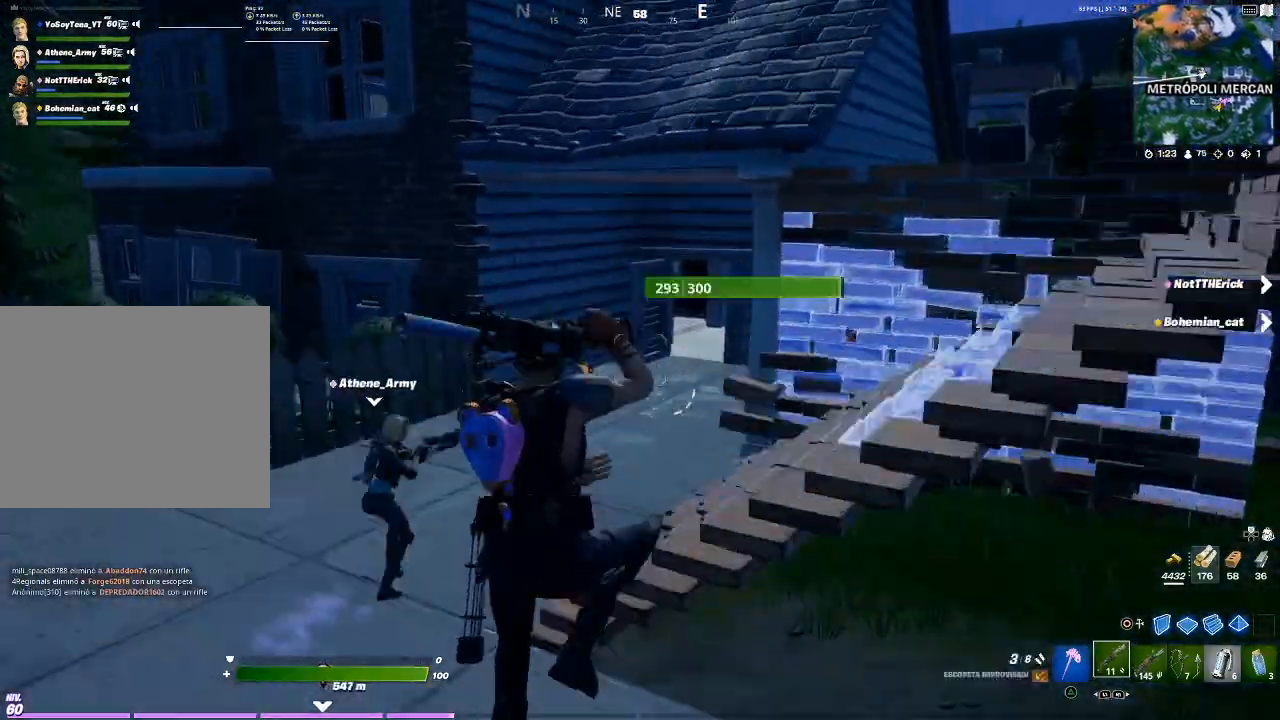
{"buttons": [], "left_stick": "up-right", "right_stick": "center", "events": [[67, "right_stick", "center"], [267, "right_stick", "right"], [367, "right_stick", "center"]]}
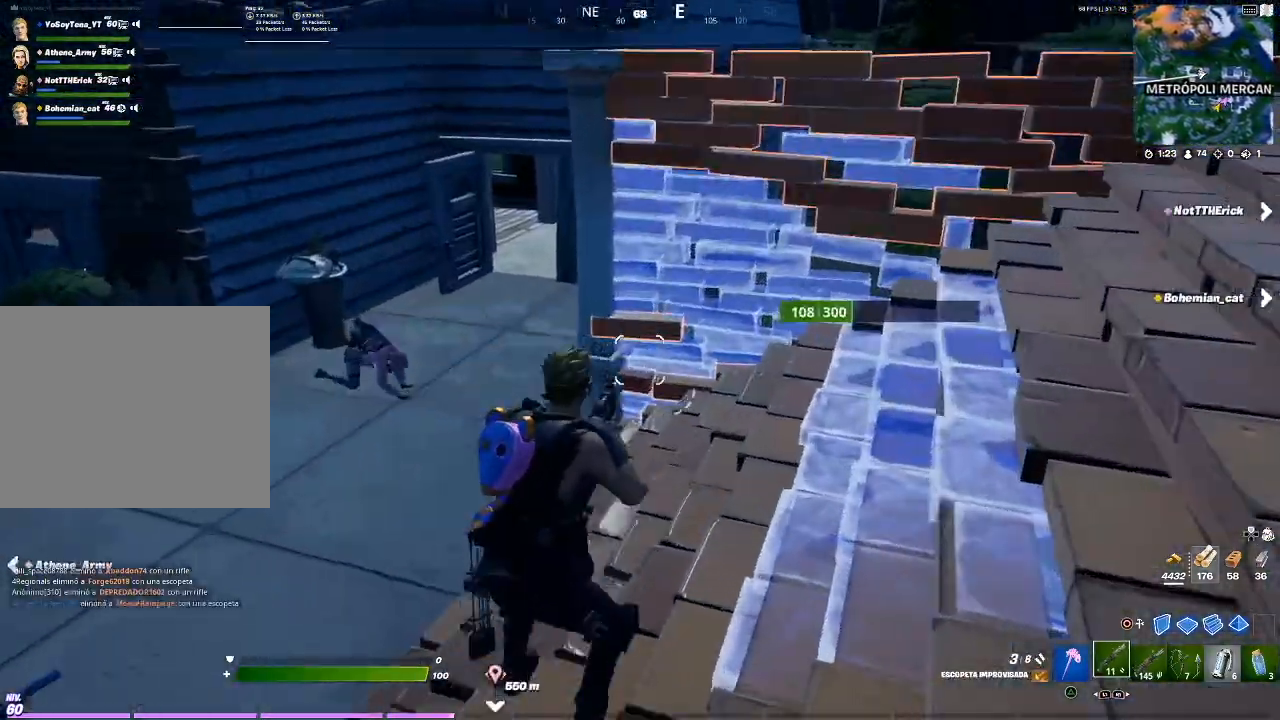
{"buttons": [], "left_stick": "up-right", "right_stick": "down-left", "events": [[400, "right_stick", "down-left"]]}
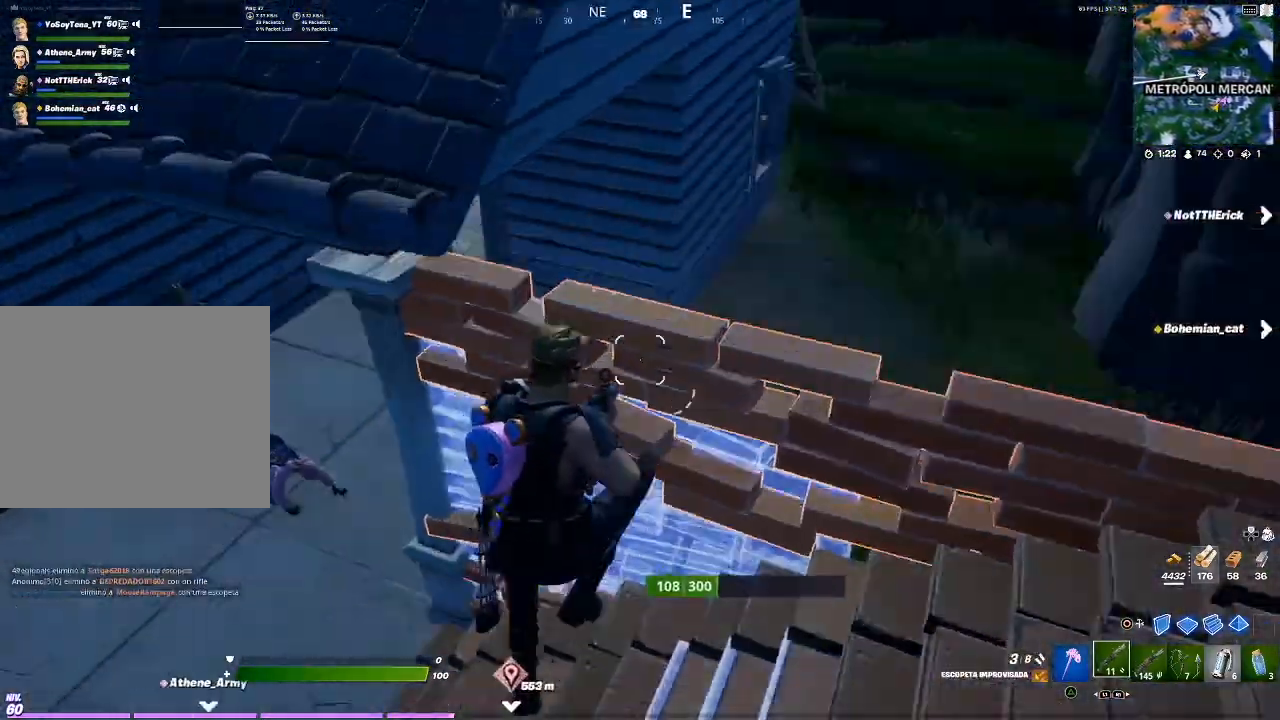
{"buttons": [], "left_stick": "down-left", "right_stick": "down-left", "events": [[100, "left_stick", "up-left"], [134, "right_stick", "center"], [201, "left_stick", "left"], [401, "left_stick", "down"], [468, "right_stick", "down-left"], [501, "left_stick", "down-left"]]}
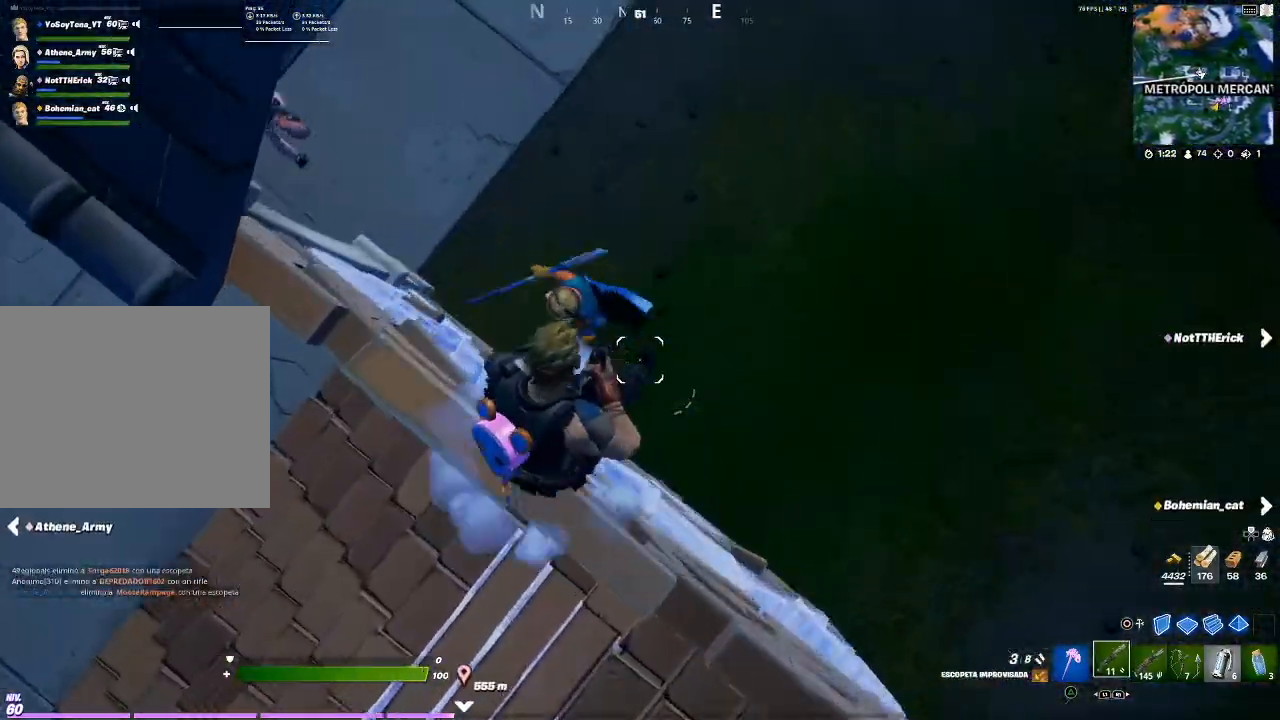
{"buttons": [], "left_stick": "up", "right_stick": "center", "events": [[33, "right_stick", "left"], [200, "right_stick", "up-left"], [267, "left_stick", "up-left"], [367, "R2", "down"], [400, "left_stick", "up"], [434, "R2", "up"], [467, "right_stick", "center"]]}
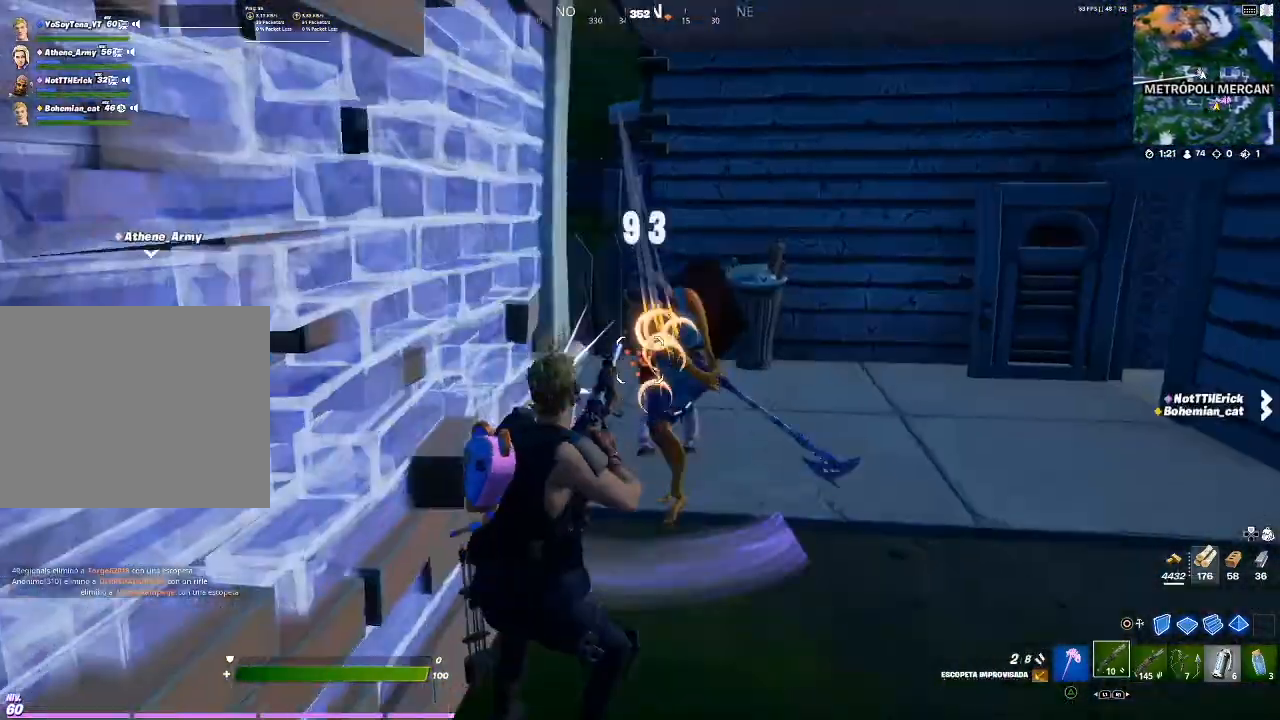
{"buttons": ["R2"], "left_stick": "up-right", "right_stick": "center", "events": [[34, "R1", "down"], [67, "R1", "up"], [67, "right_stick", "up"], [134, "left_stick", "up-right"], [167, "right_stick", "center"], [334, "left_stick", "up"], [334, "right_stick", "down"], [401, "R2", "down"], [434, "right_stick", "left"], [501, "left_stick", "up-right"], [501, "right_stick", "center"]]}
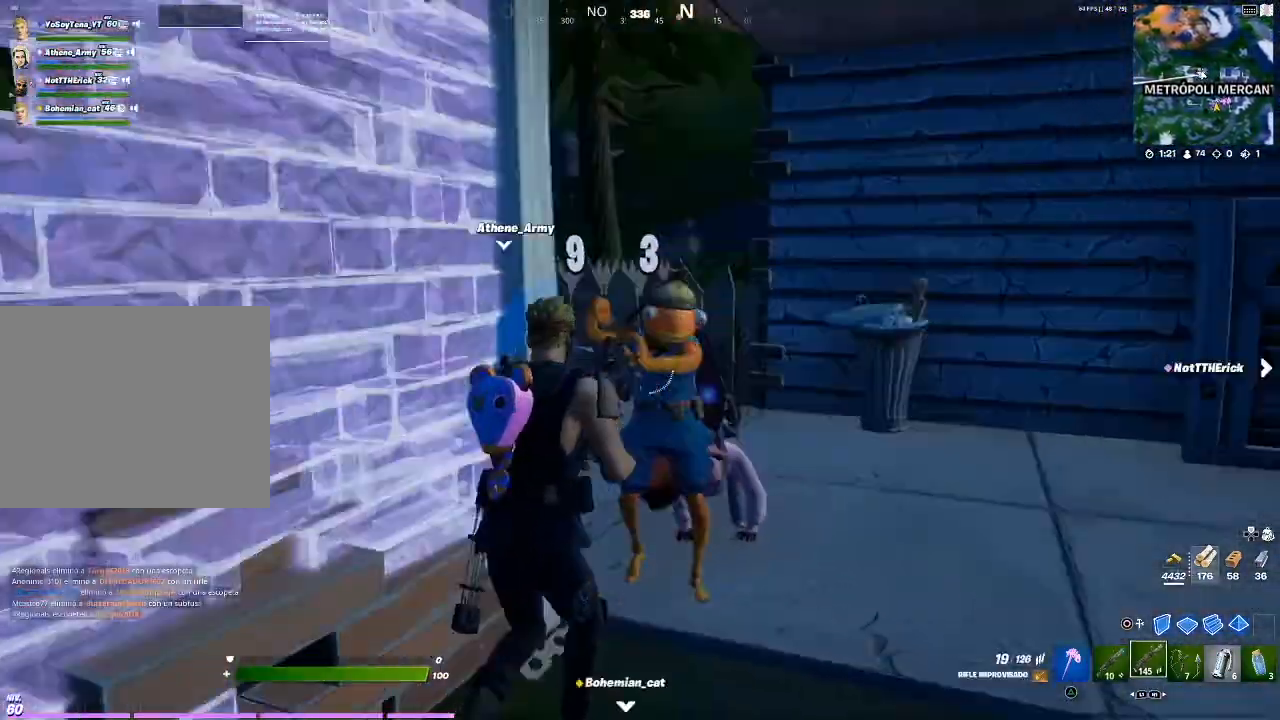
{"buttons": [], "left_stick": "down-right", "right_stick": "center", "events": [[267, "R1", "down"], [300, "right_stick", "down-left"], [334, "R1", "up"], [334, "R2", "up"], [334, "left_stick", "down-right"], [367, "right_stick", "center"]]}
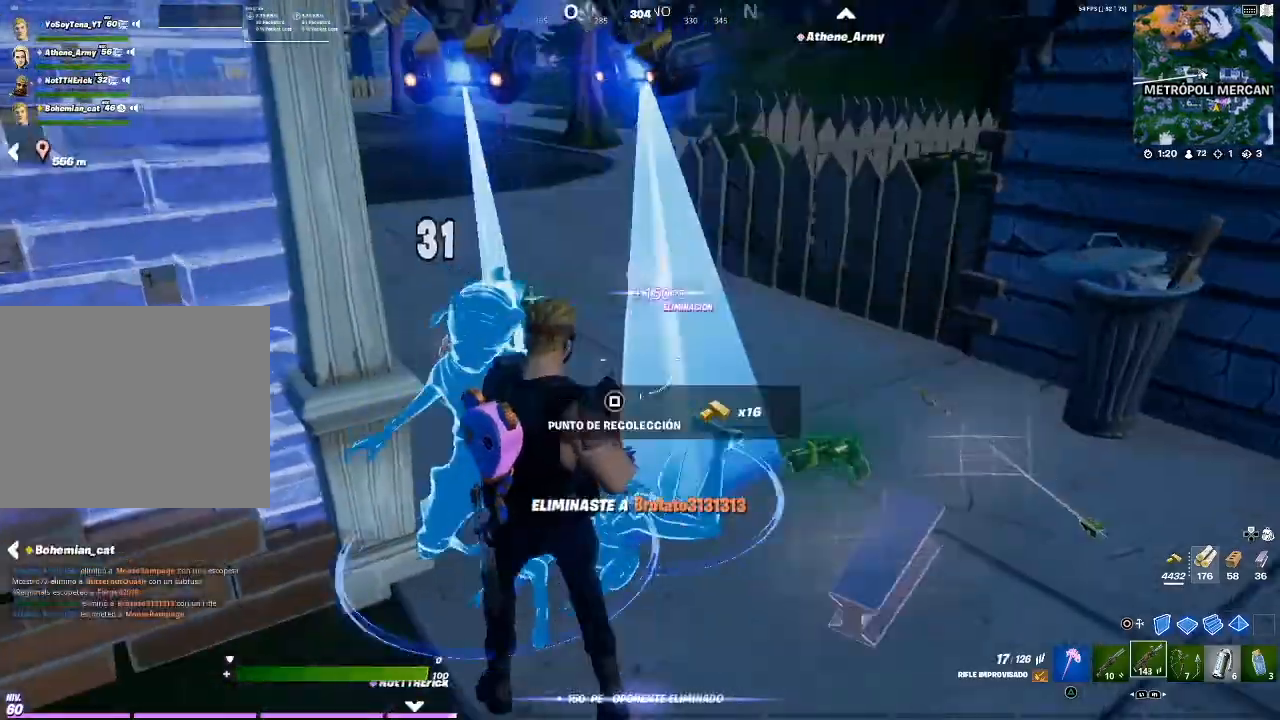
{"buttons": [], "left_stick": "right", "right_stick": "center", "events": [[67, "left_stick", "right"], [167, "right_stick", "down-left"], [301, "right_stick", "center"]]}
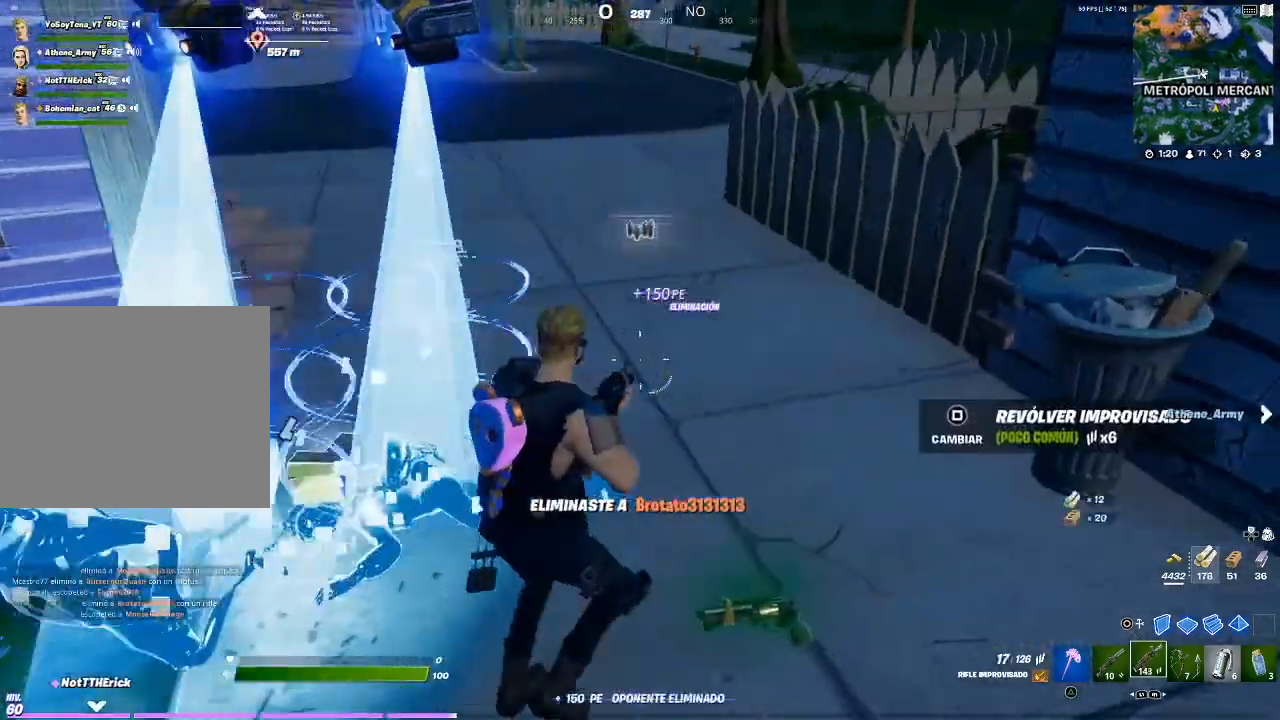
{"buttons": [], "left_stick": "up", "right_stick": "center", "events": [[167, "left_stick", "up-left"], [167, "right_stick", "left"], [434, "left_stick", "up"], [434, "right_stick", "center"]]}
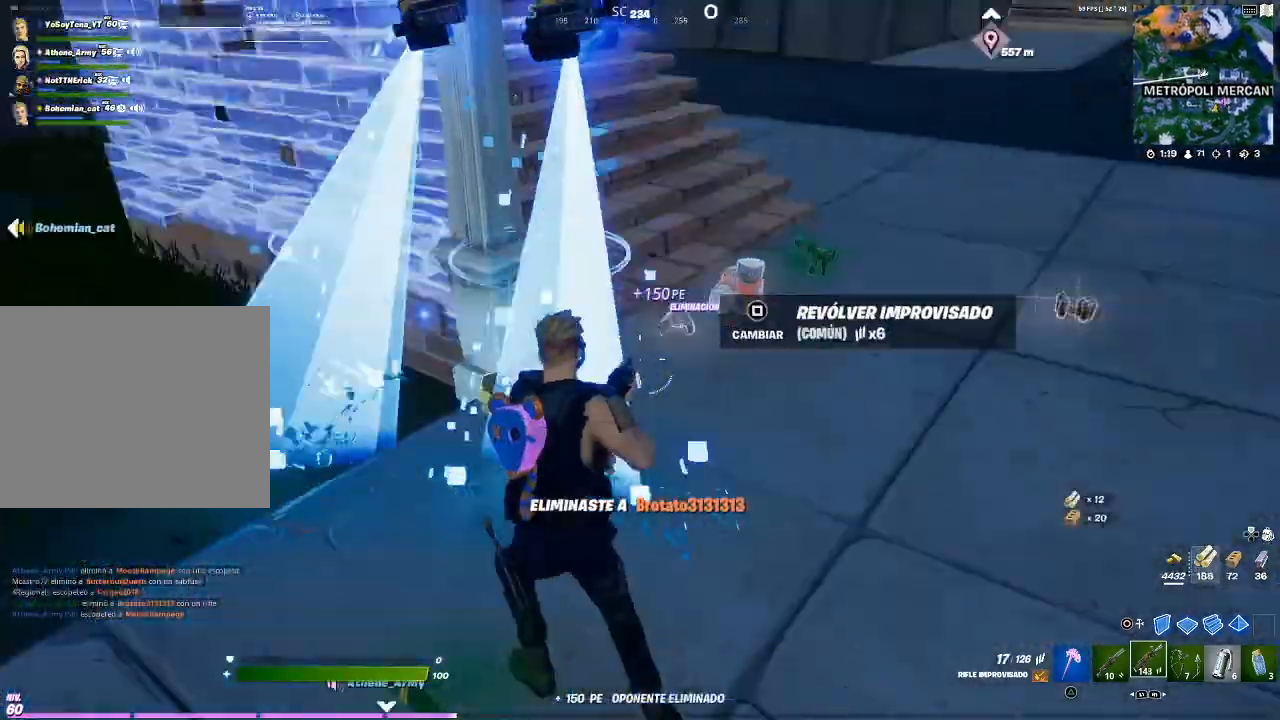
{"buttons": [], "left_stick": "up", "right_stick": "right", "events": [[301, "right_stick", "right"]]}
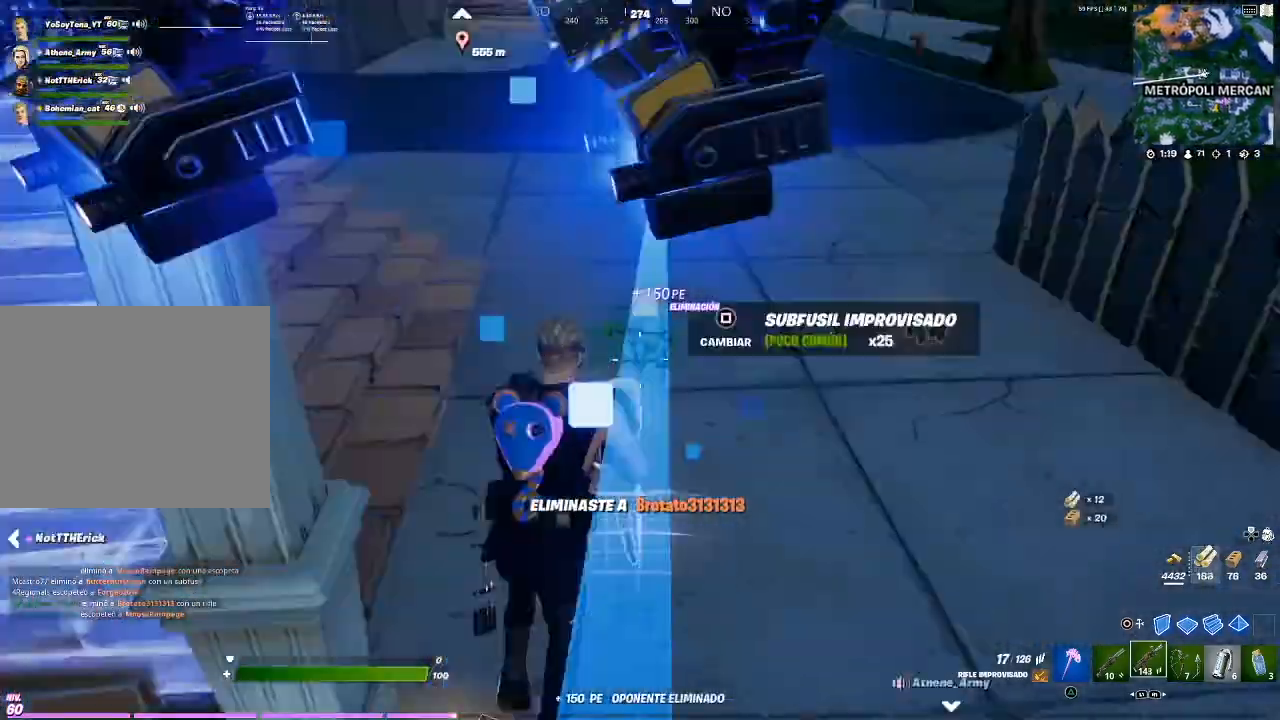
{"buttons": [], "left_stick": "up", "right_stick": "right", "events": [[67, "right_stick", "center"], [167, "right_stick", "right"], [300, "right_stick", "center"], [434, "right_stick", "right"]]}
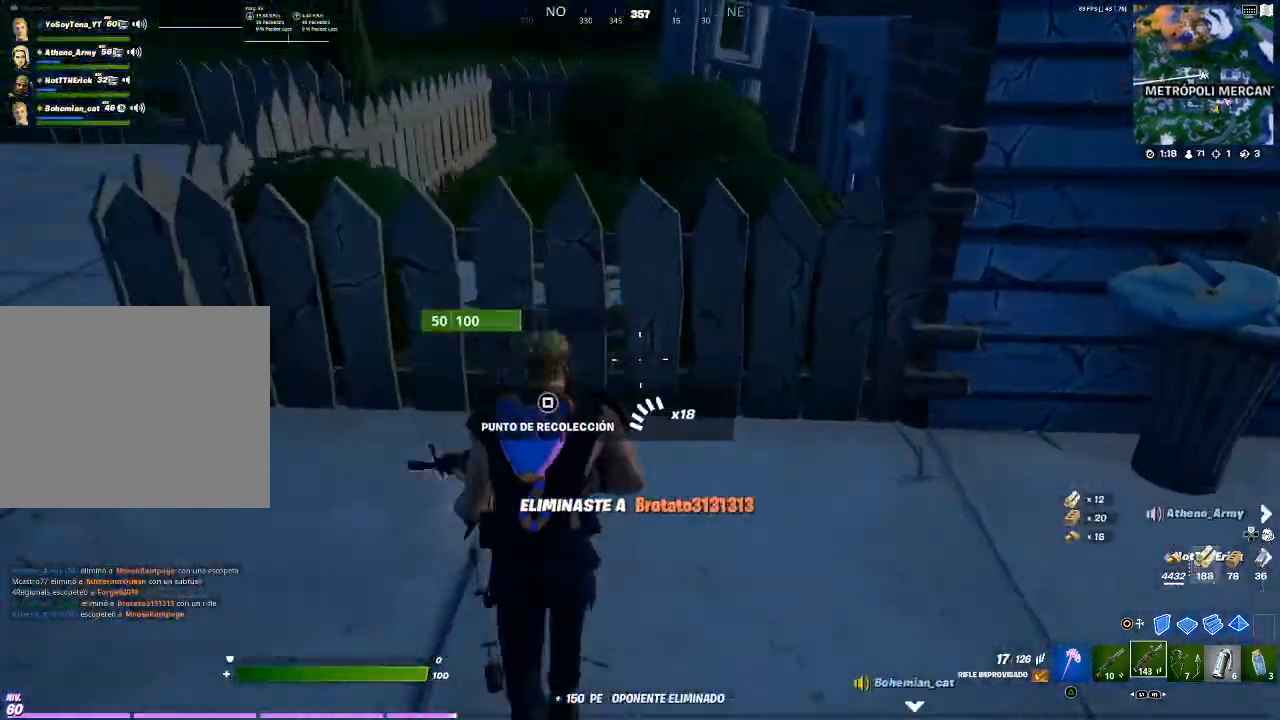
{"buttons": [], "left_stick": "up", "right_stick": "center", "events": [[267, "right_stick", "center"]]}
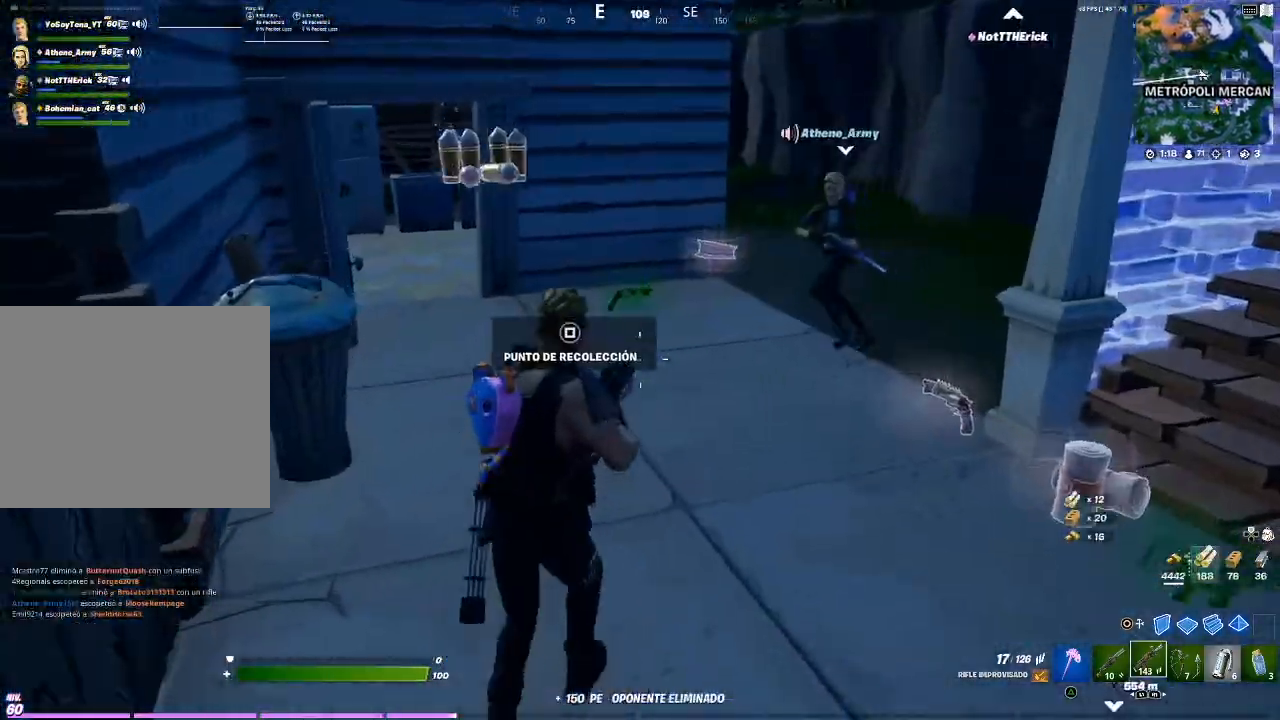
{"buttons": [], "left_stick": "up", "right_stick": "right", "events": [[400, "right_stick", "right"]]}
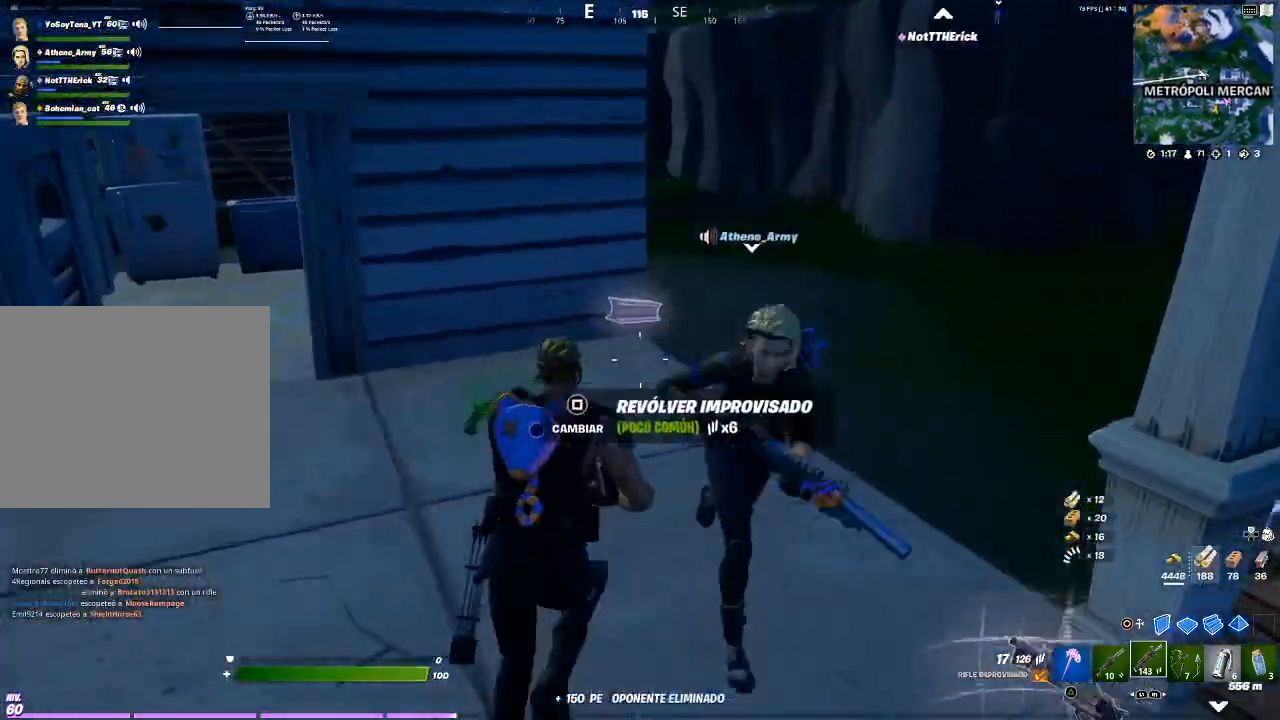
{"buttons": [], "left_stick": "up", "right_stick": "center", "events": [[100, "right_stick", "center"], [400, "right_stick", "left"], [467, "right_stick", "center"]]}
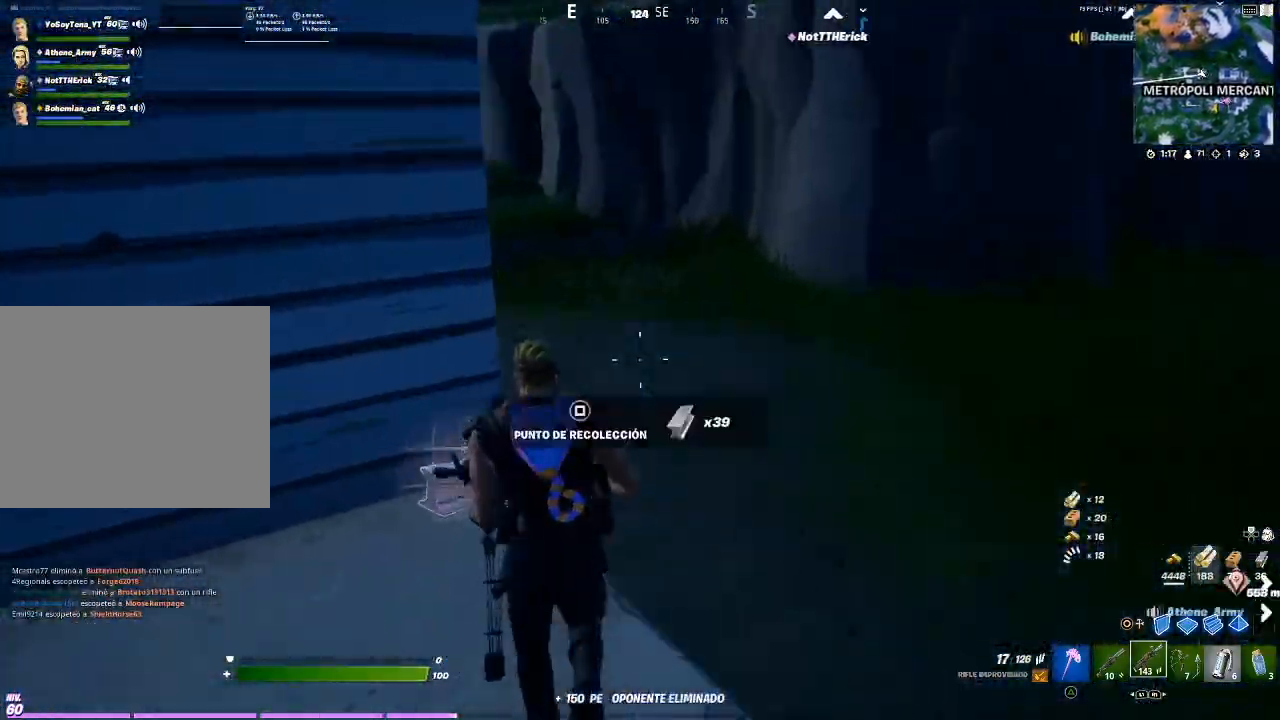
{"buttons": [], "left_stick": "up-right", "right_stick": "center", "events": [[100, "right_stick", "right"], [166, "left_stick", "up-right"], [300, "right_stick", "center"], [433, "SQUARE", "down"], [500, "SQUARE", "up"]]}
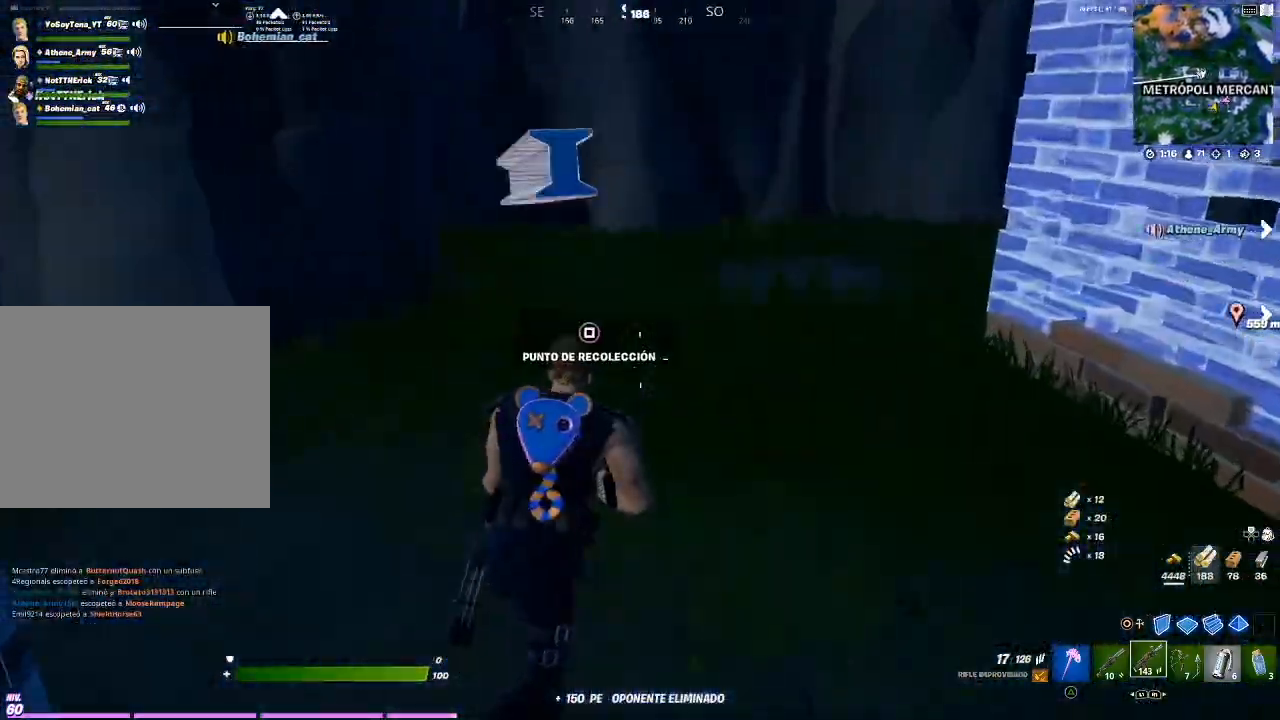
{"buttons": [], "left_stick": "up", "right_stick": "right", "events": [[67, "SQUARE", "down"], [100, "left_stick", "up"], [133, "SQUARE", "up"], [334, "right_stick", "right"]]}
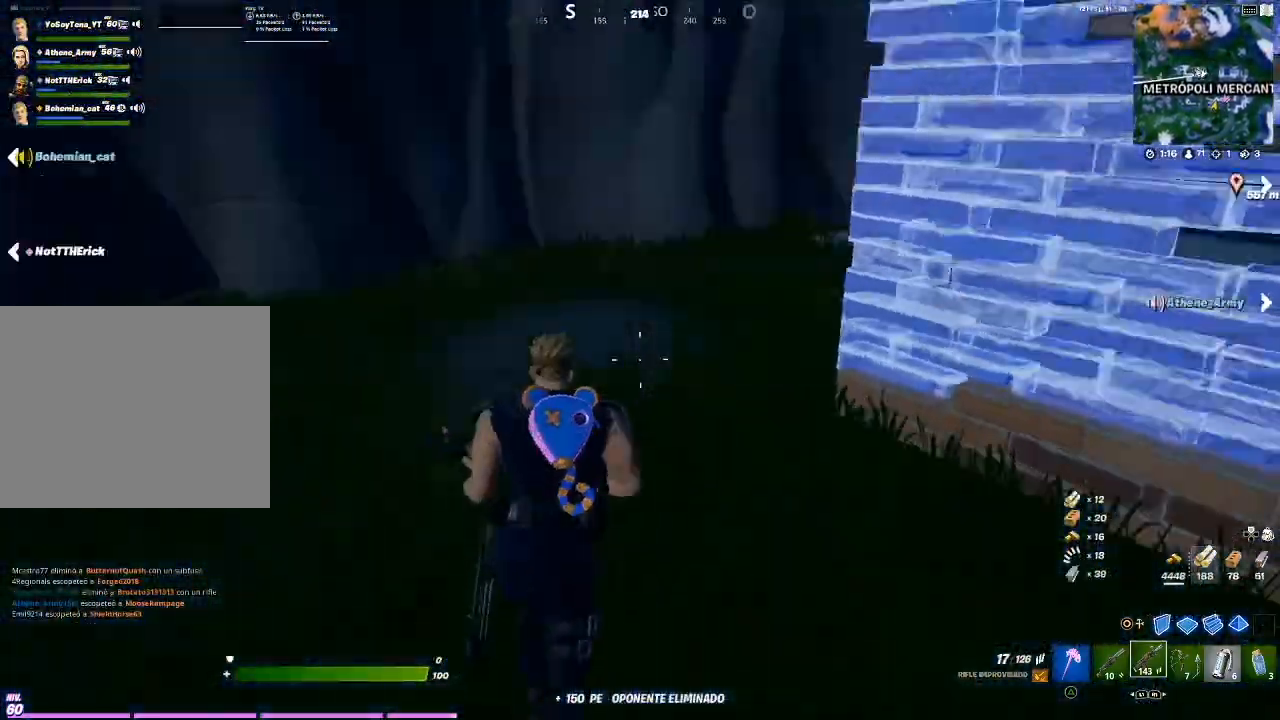
{"buttons": [], "left_stick": "up", "right_stick": "up-right", "events": [[33, "right_stick", "center"], [133, "SQUARE", "down"], [200, "SQUARE", "up"], [367, "right_stick", "up-right"]]}